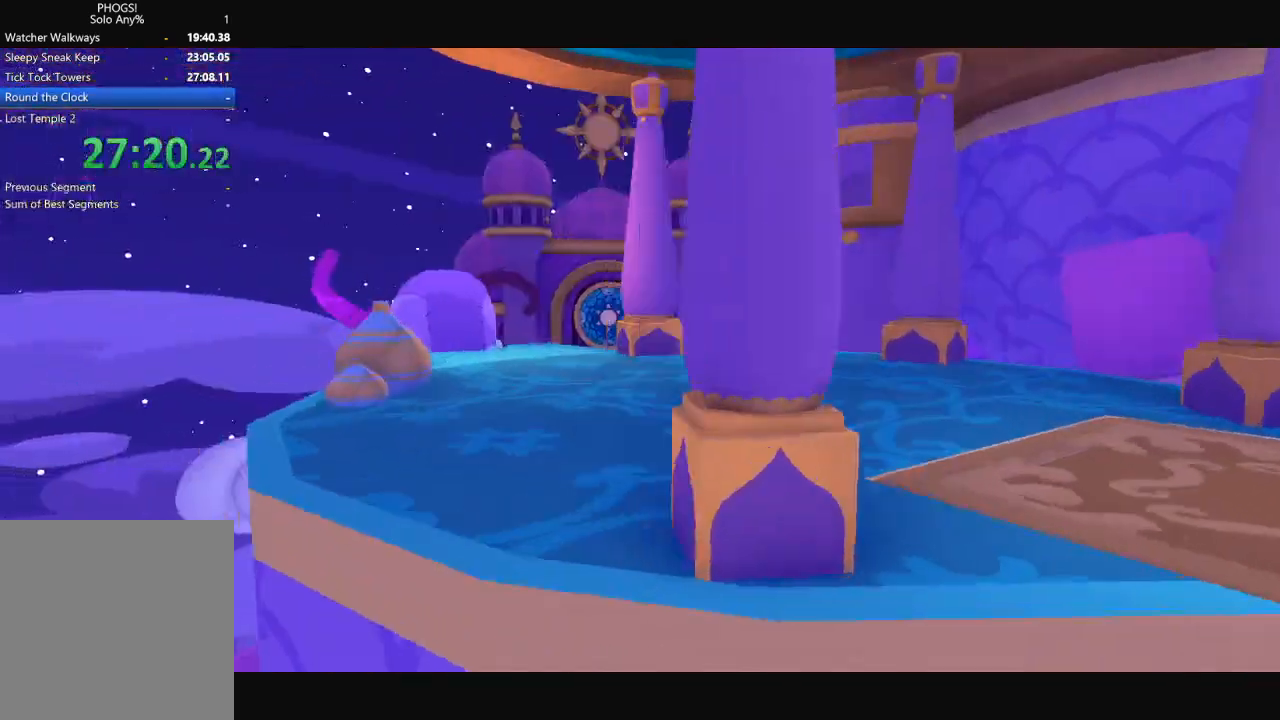
Gameplay with a controller (Xbox layout); each line is a JSON object with the inputs held at the frame after it. "button_events" lists button changes between this image and that frame as [ms after this image, input, new state], when the widget could be followed in between (sticks are given only as held states).
{"buttons": [], "left_stick": "down-right", "right_stick": "right", "button_events": []}
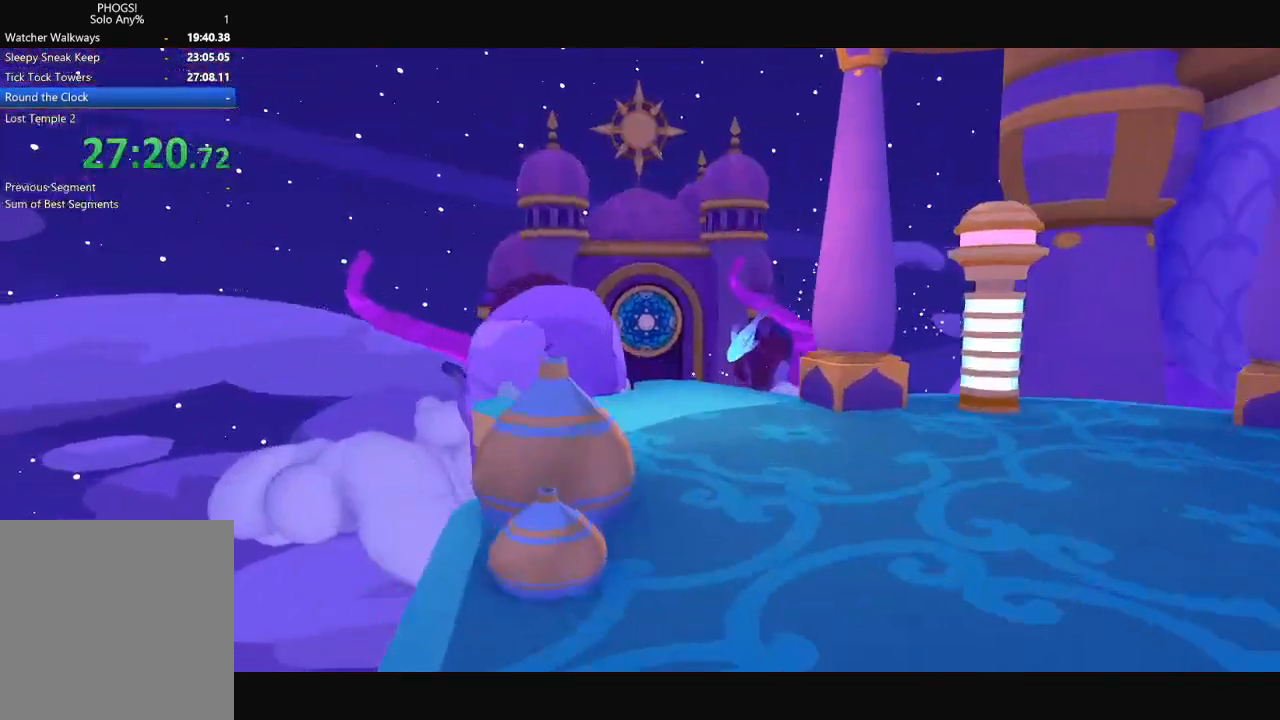
{"buttons": [], "left_stick": "down-right", "right_stick": "down-right", "button_events": []}
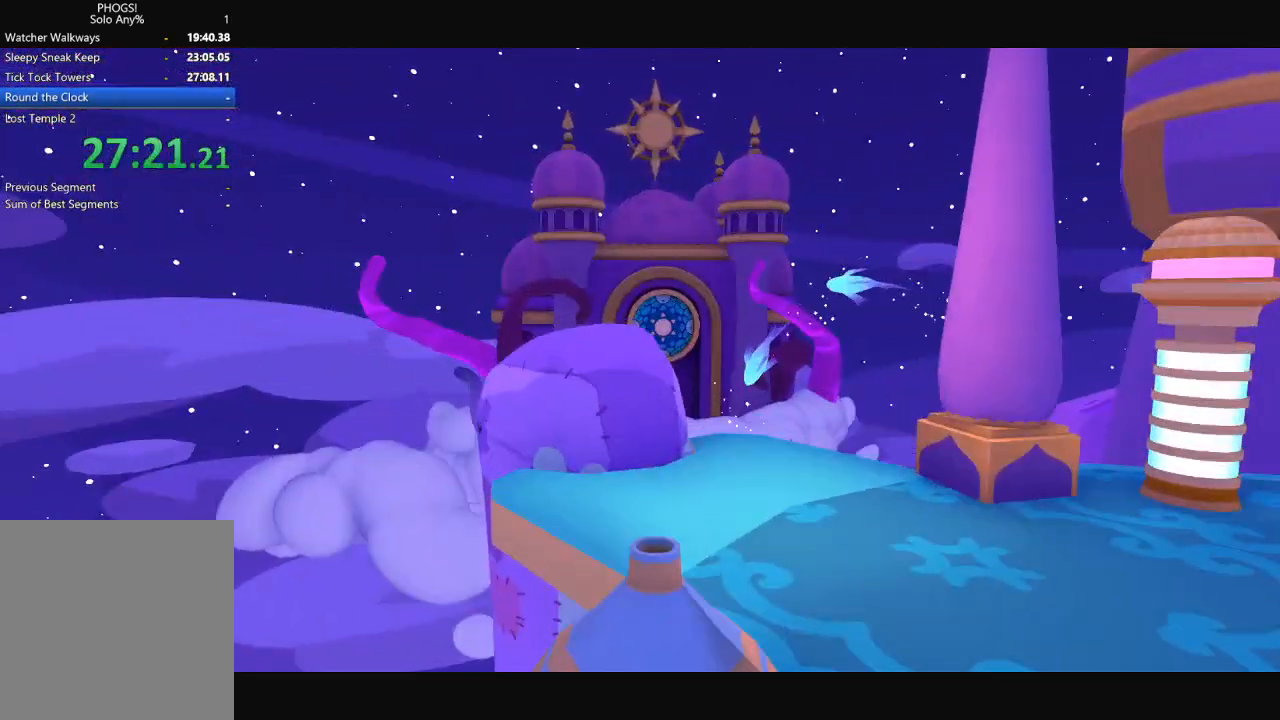
{"buttons": [], "left_stick": "down-right", "right_stick": "down-right", "button_events": []}
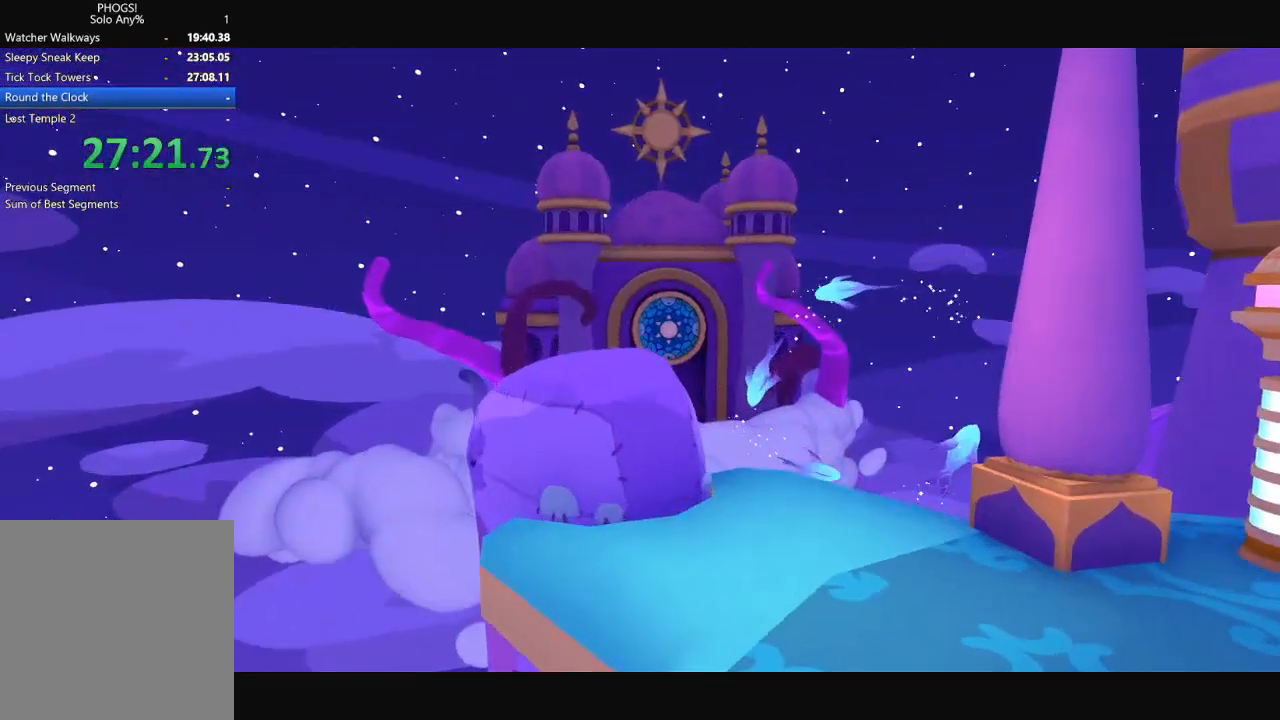
{"buttons": [], "left_stick": "down-right", "right_stick": "down-right", "button_events": []}
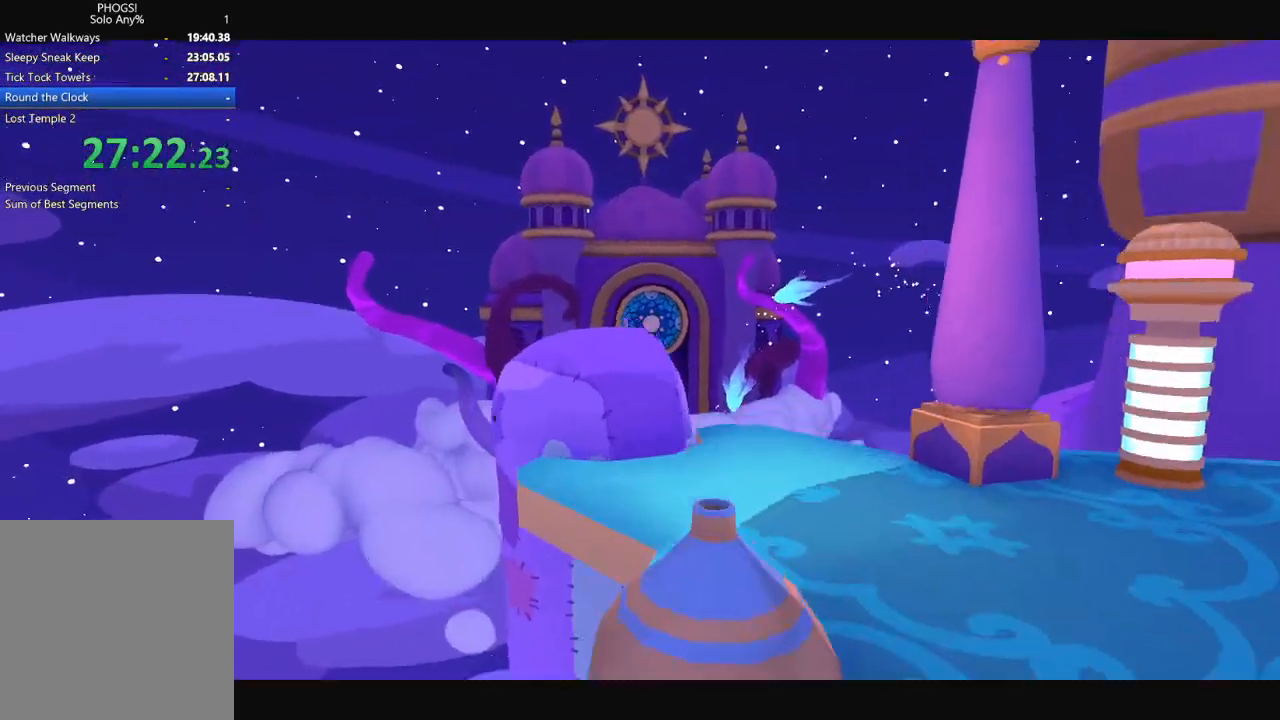
{"buttons": [], "left_stick": "down-right", "right_stick": "down-right", "button_events": []}
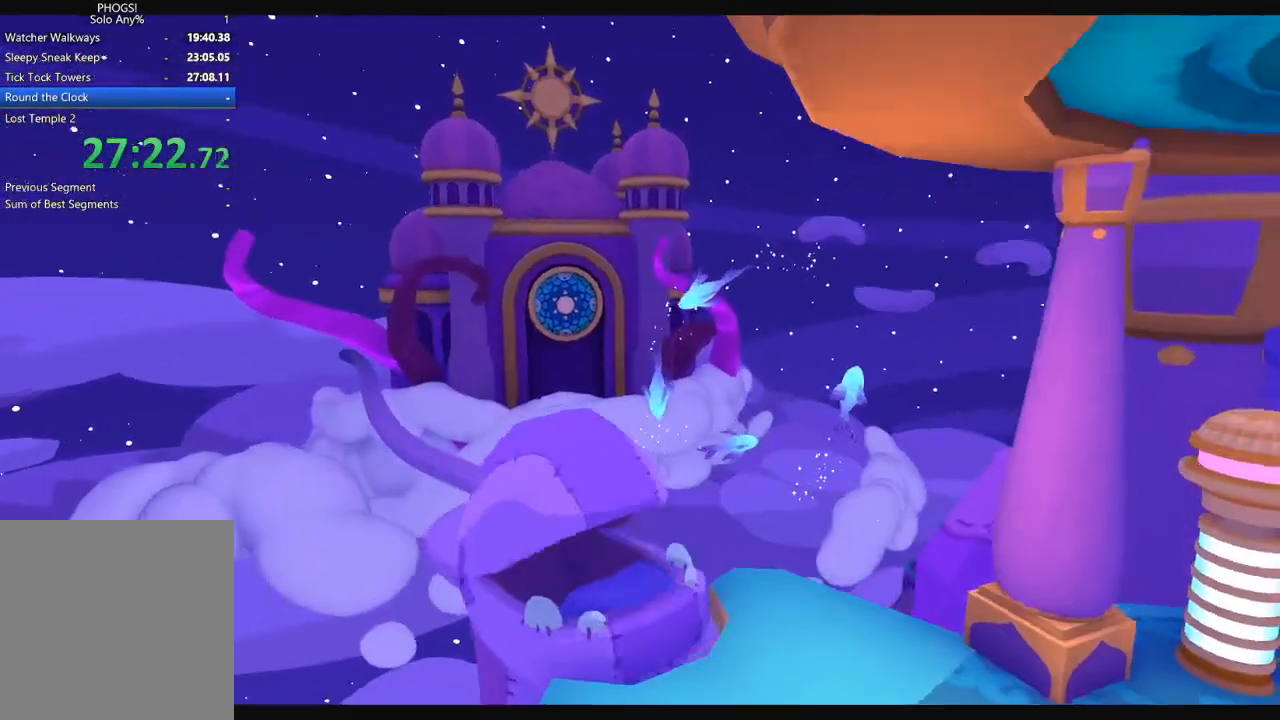
{"buttons": [], "left_stick": "down-right", "right_stick": "down-right", "button_events": []}
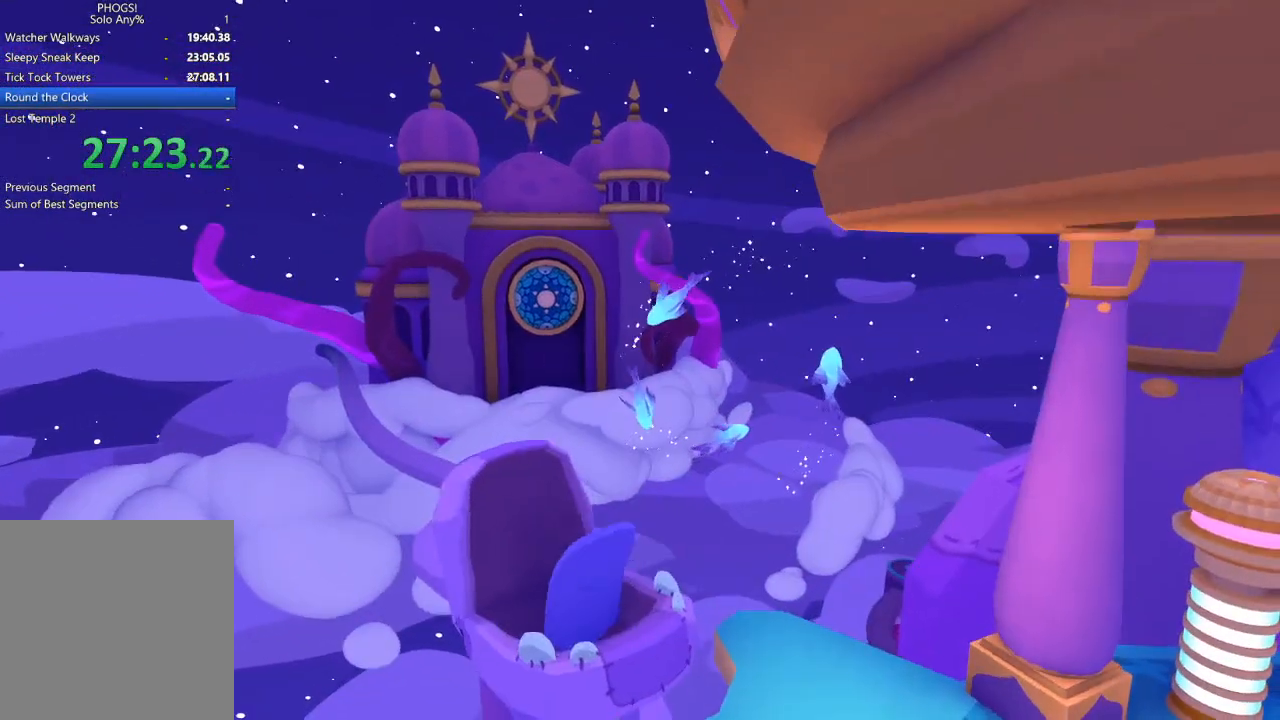
{"buttons": [], "left_stick": "down-right", "right_stick": "down-right", "button_events": []}
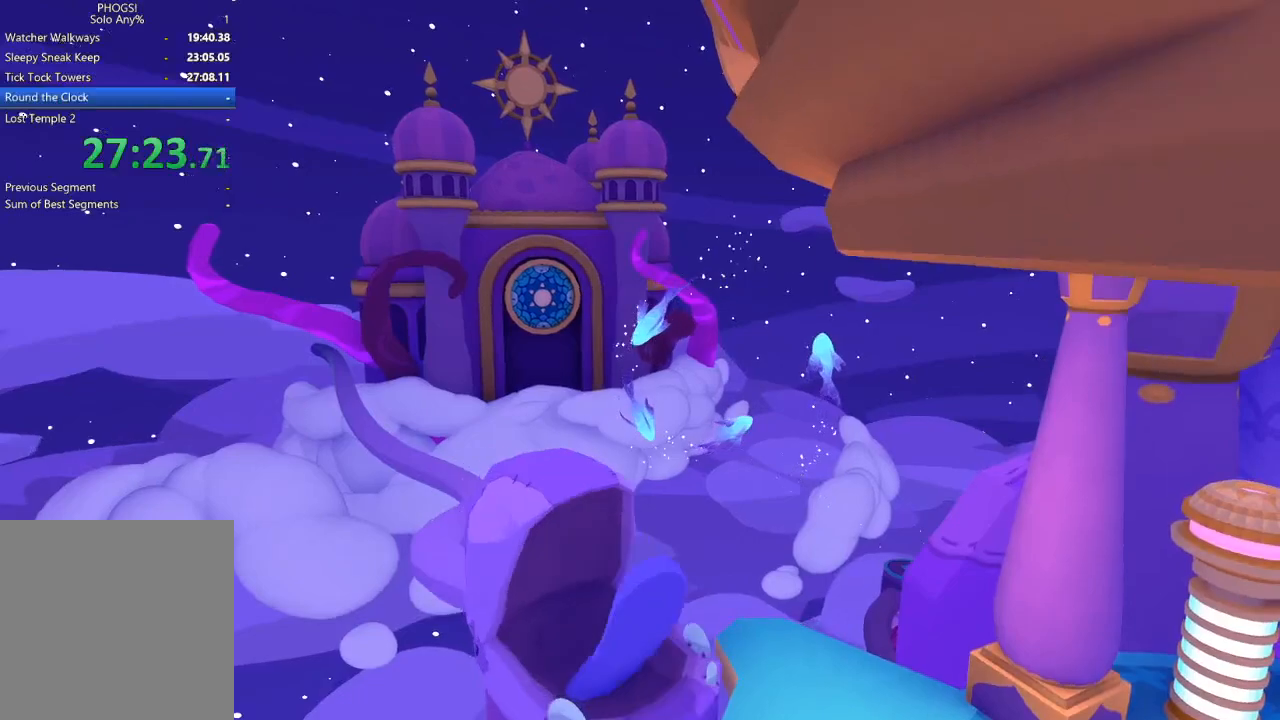
{"buttons": [], "left_stick": "down-right", "right_stick": "down-right", "button_events": []}
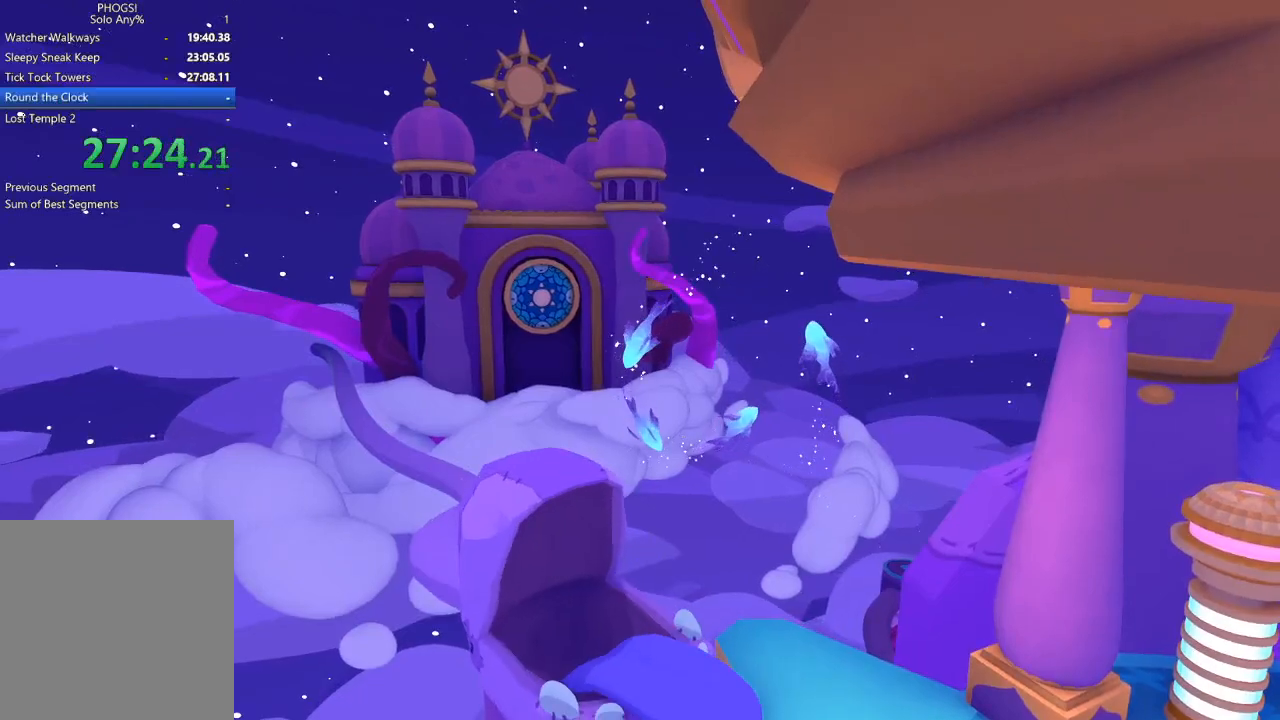
{"buttons": [], "left_stick": "down-right", "right_stick": "down-right", "button_events": []}
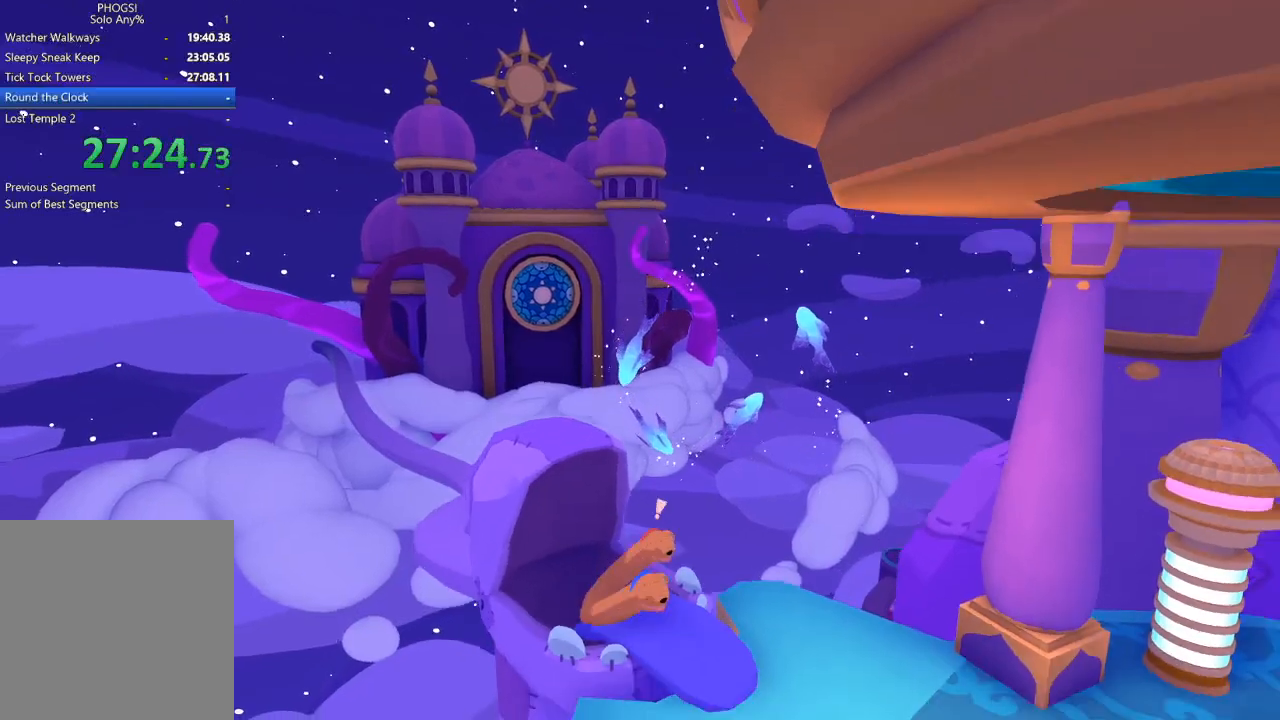
{"buttons": [], "left_stick": "down-right", "right_stick": "down-right", "button_events": []}
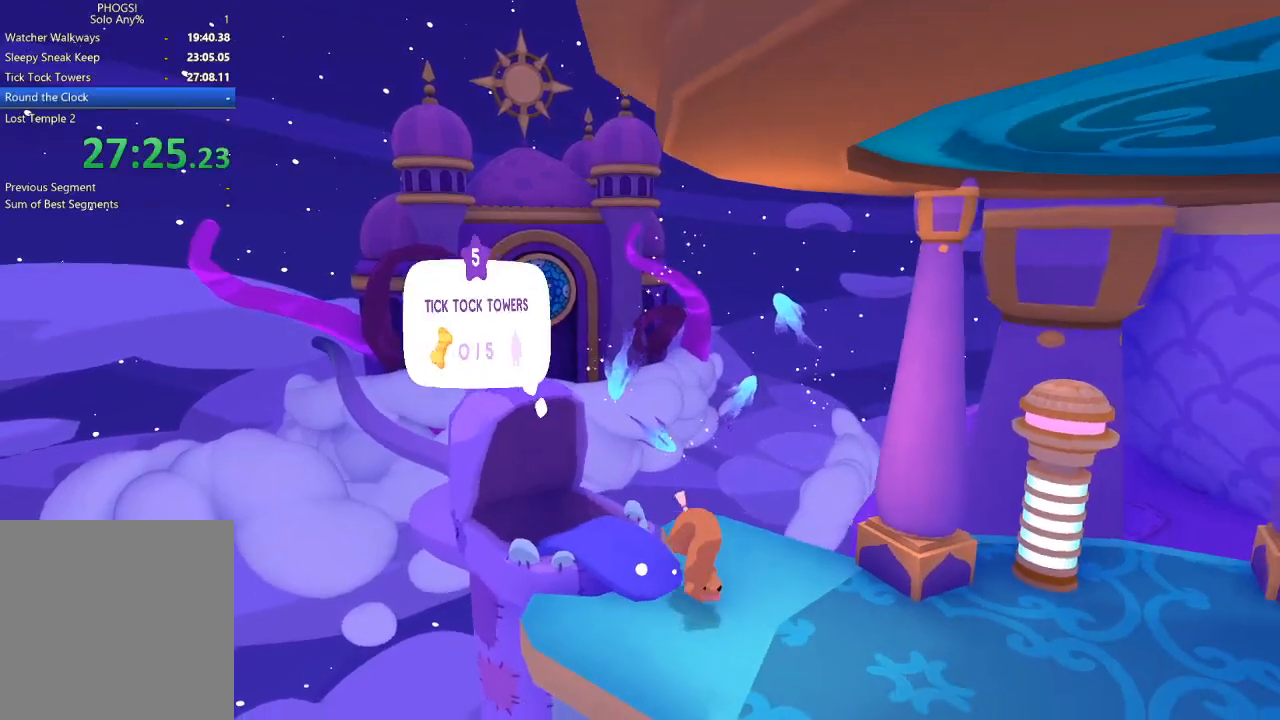
{"buttons": [], "left_stick": "right", "right_stick": "right", "button_events": []}
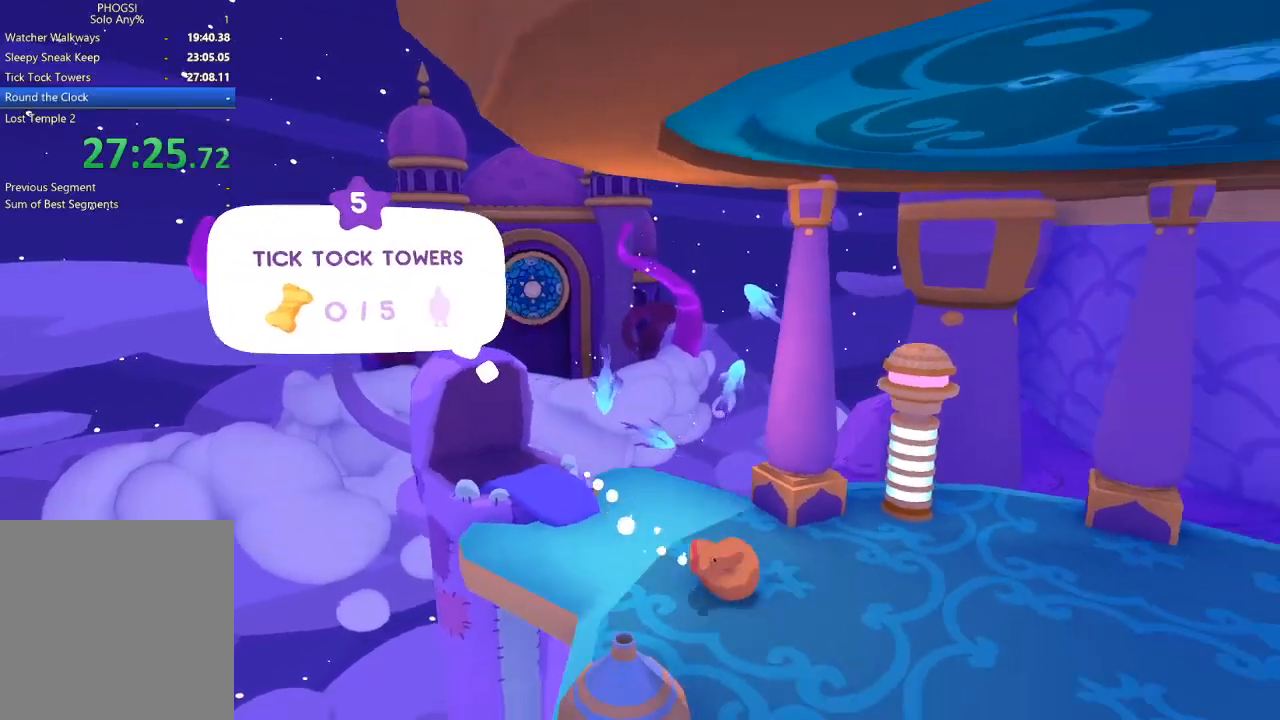
{"buttons": [], "left_stick": "right", "right_stick": "right", "button_events": []}
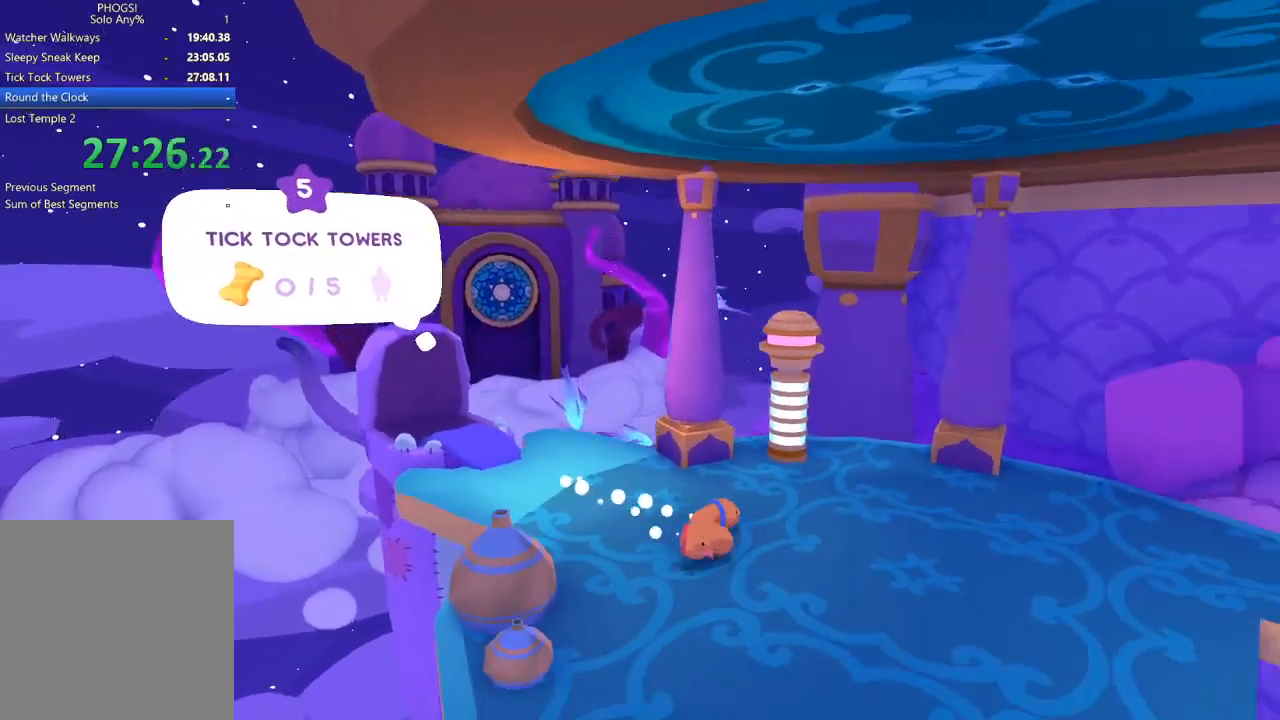
{"buttons": [], "left_stick": "up-right", "right_stick": "right", "button_events": []}
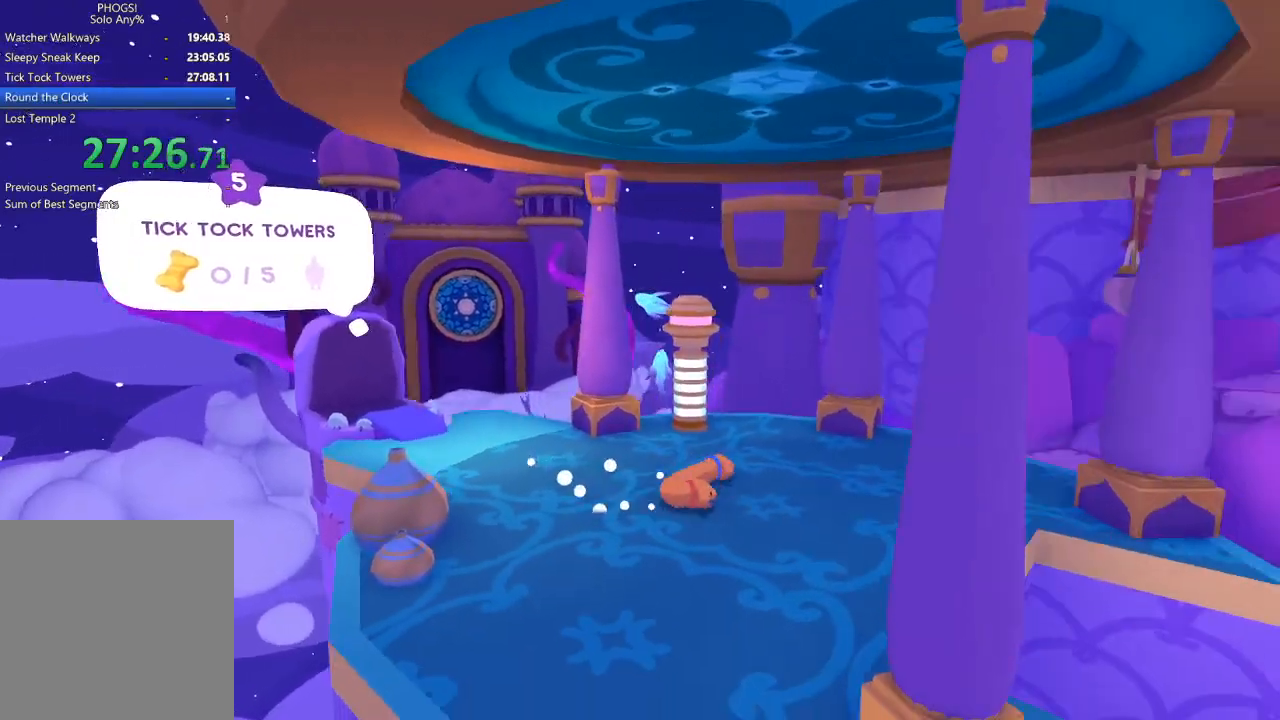
{"buttons": [], "left_stick": "up-right", "right_stick": "up-right", "button_events": []}
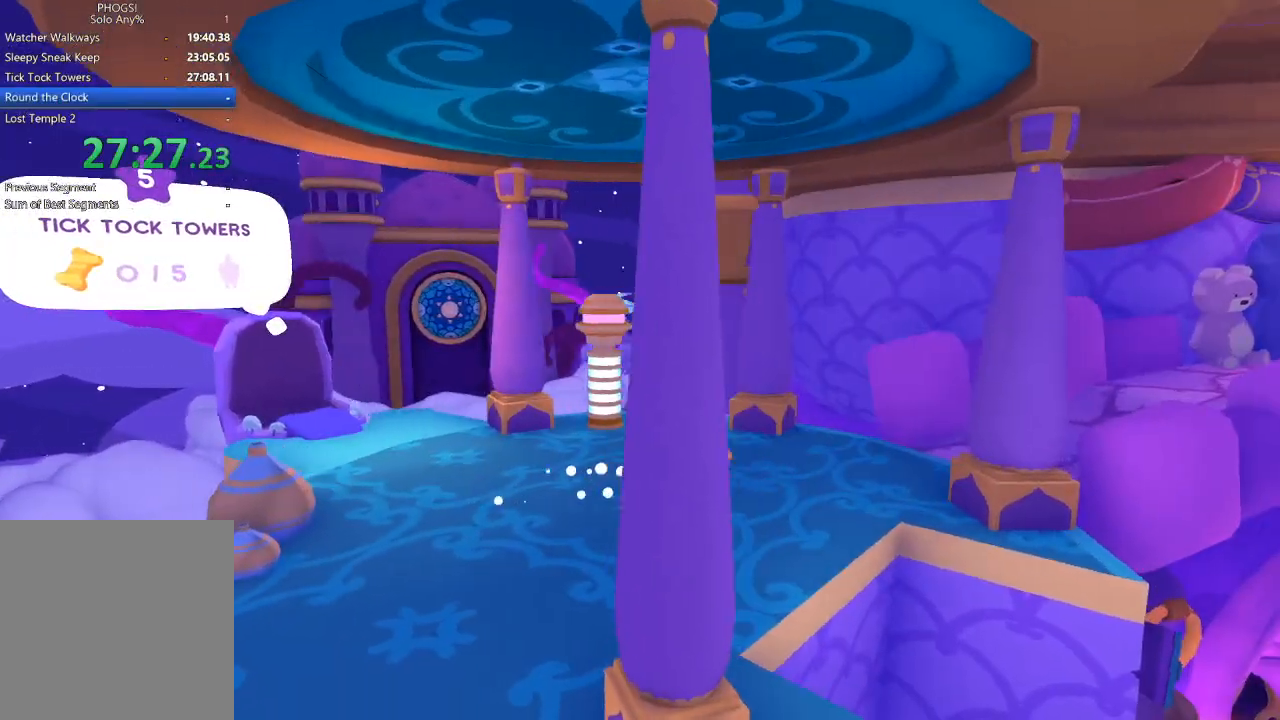
{"buttons": [], "left_stick": "up-right", "right_stick": "up-right", "button_events": []}
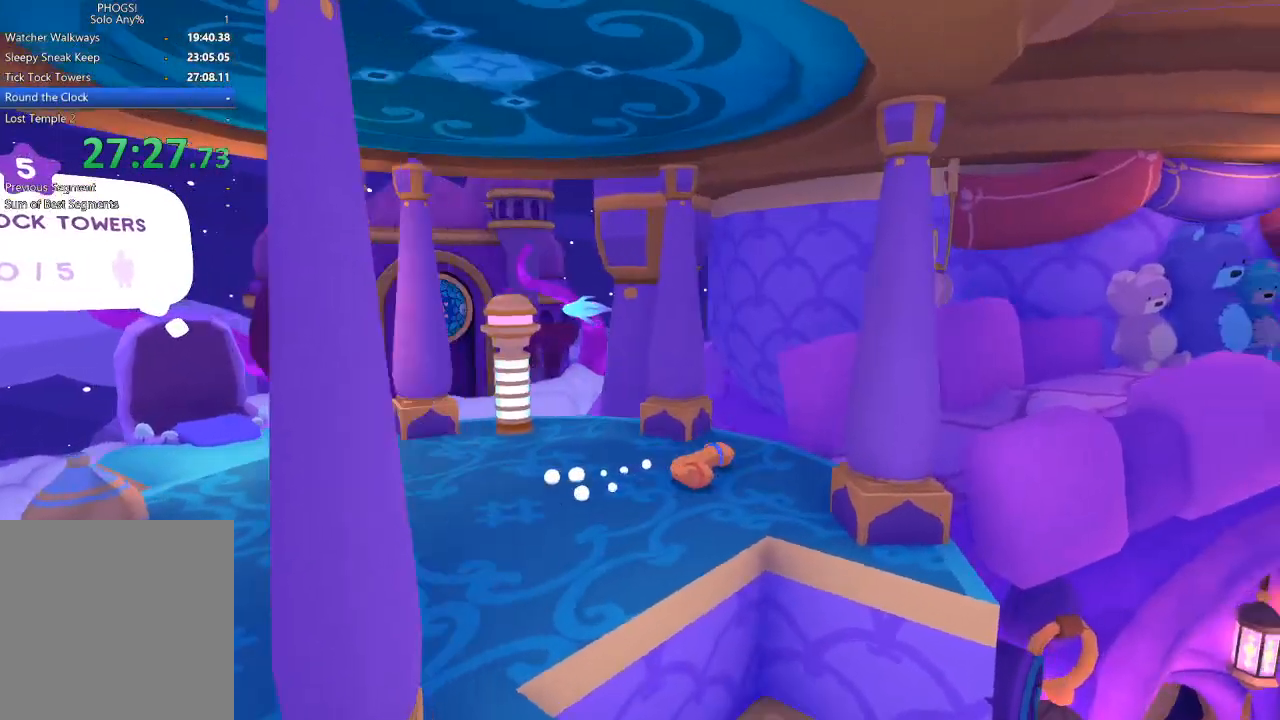
{"buttons": [], "left_stick": "right", "right_stick": "right", "button_events": []}
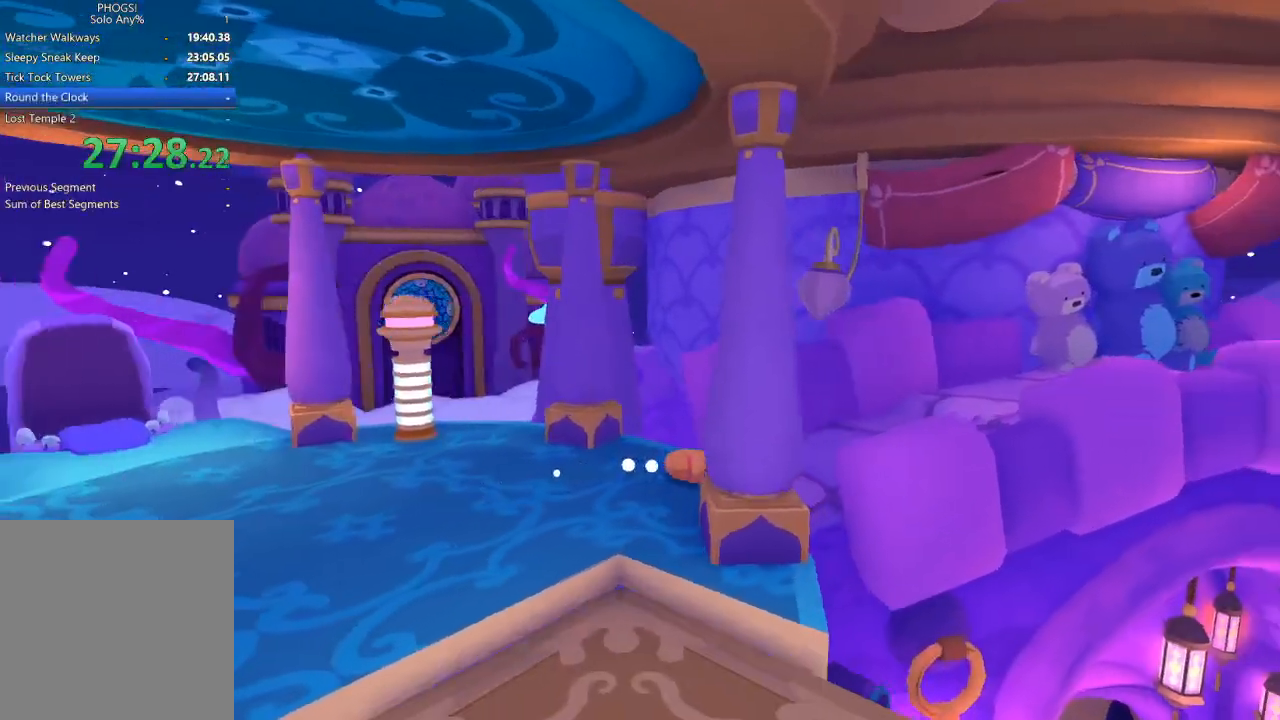
{"buttons": [], "left_stick": "right", "right_stick": "right", "button_events": []}
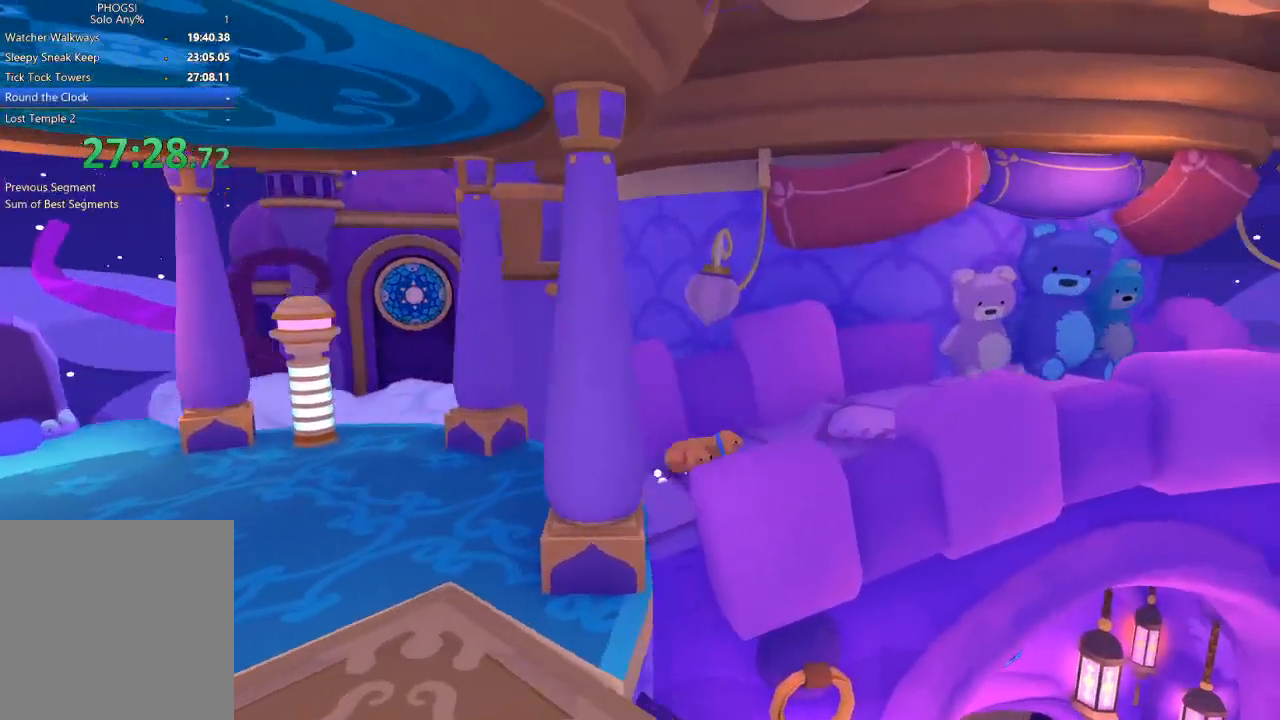
{"buttons": [], "left_stick": "right", "right_stick": "right", "button_events": []}
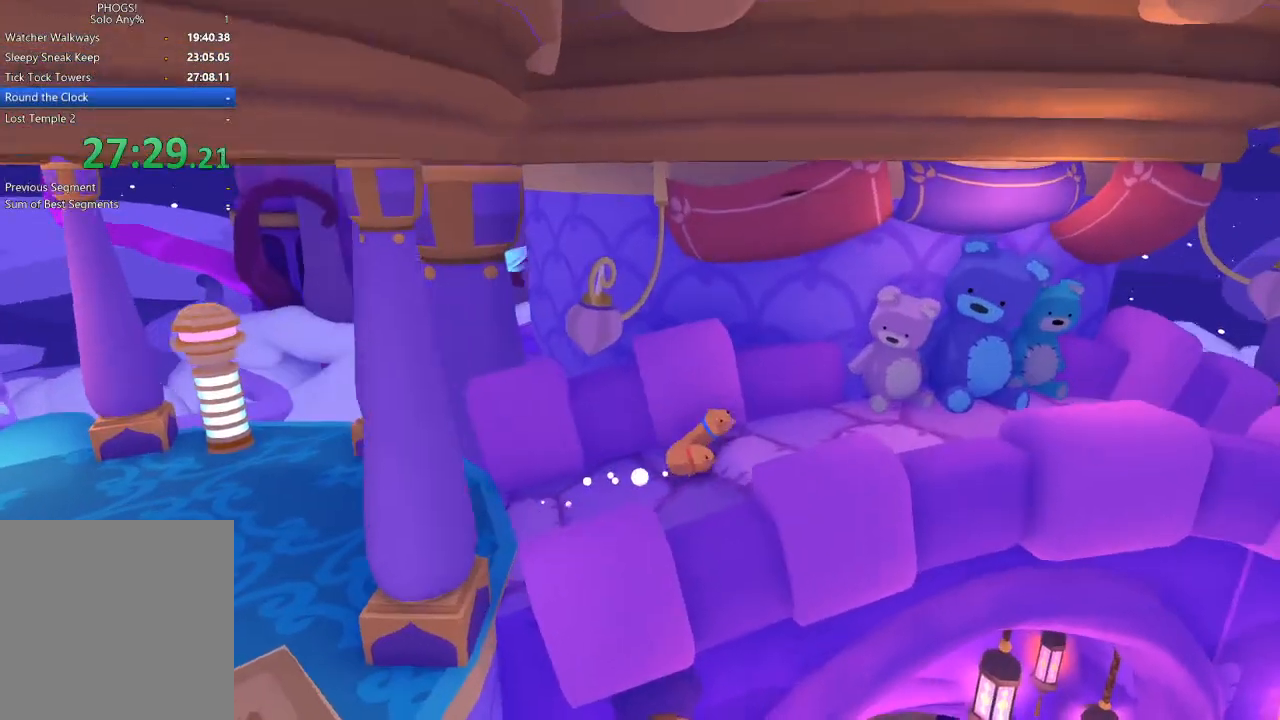
{"buttons": [], "left_stick": "down-right", "right_stick": "down-right", "button_events": []}
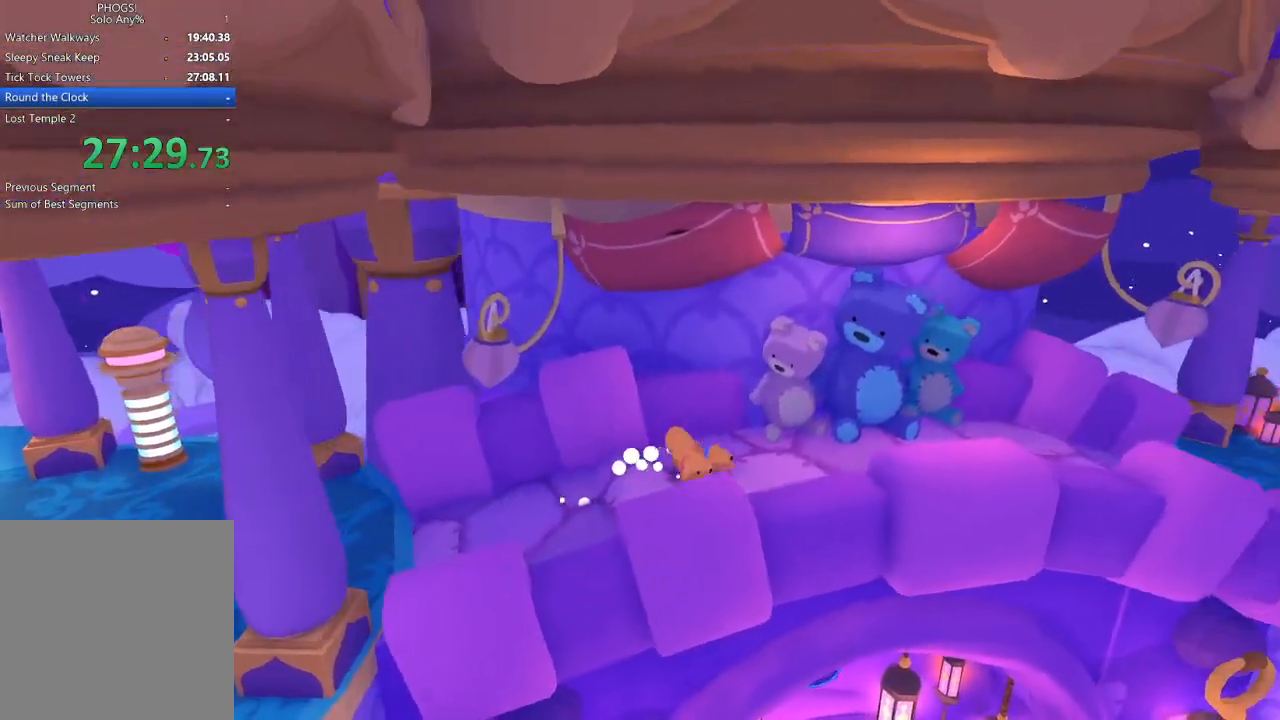
{"buttons": [], "left_stick": "up-right", "right_stick": "up-right", "button_events": []}
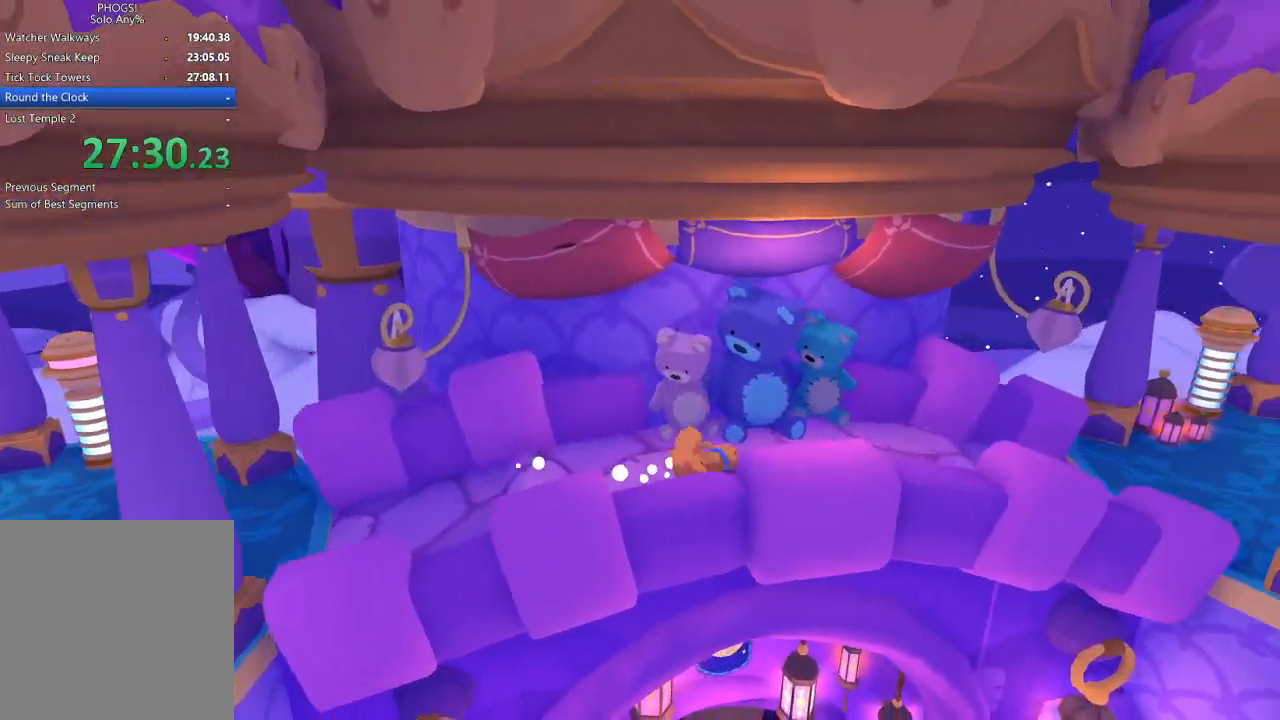
{"buttons": [], "left_stick": "right", "right_stick": "right", "button_events": []}
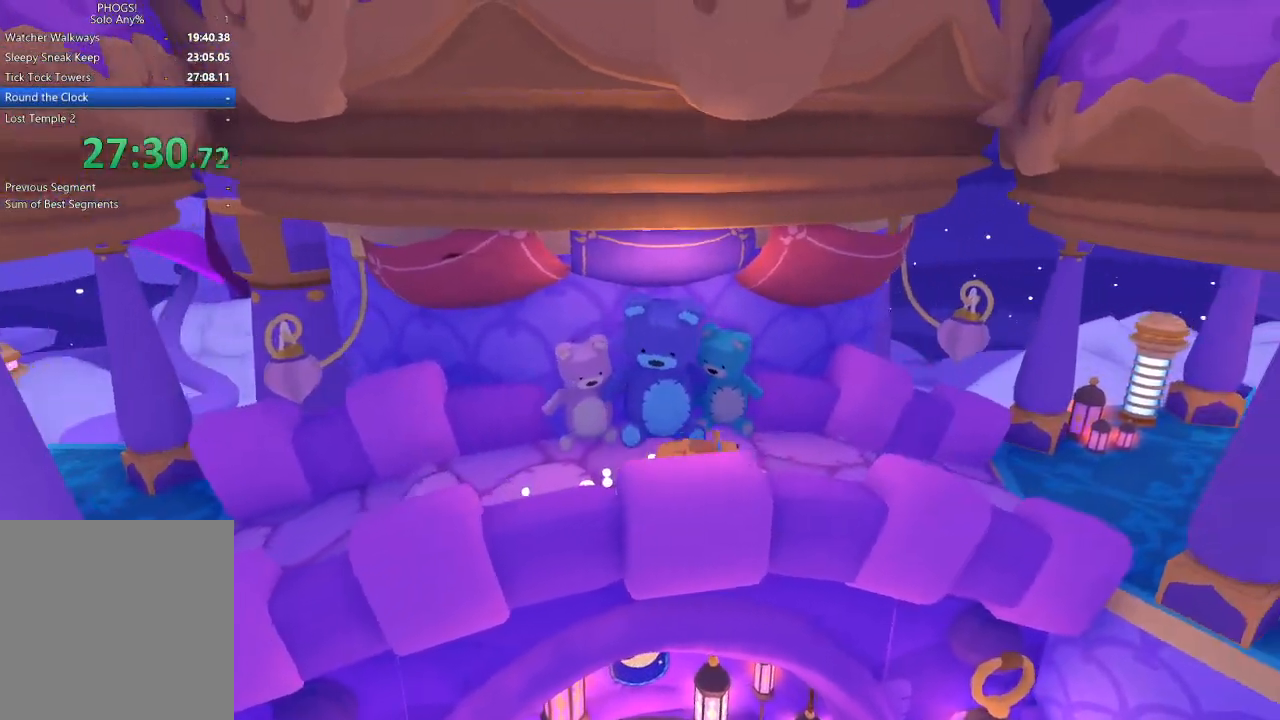
{"buttons": [], "left_stick": "right", "right_stick": "down-right", "button_events": []}
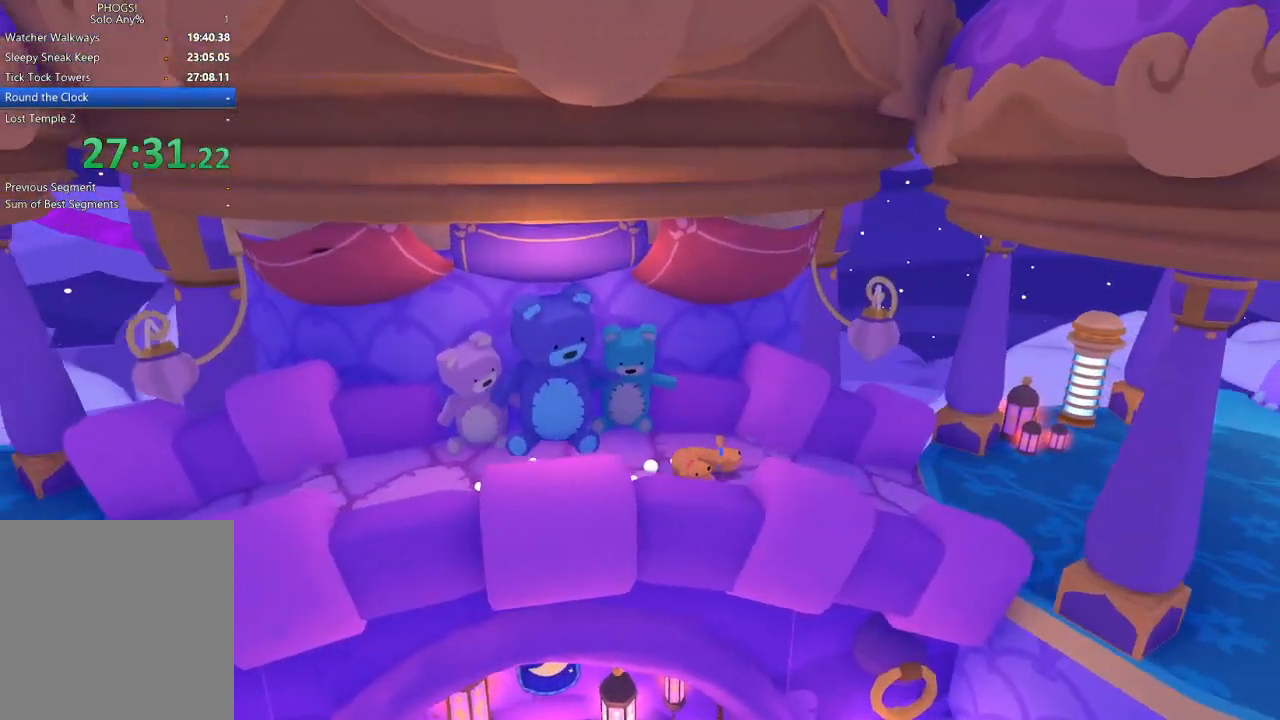
{"buttons": [], "left_stick": "right", "right_stick": "right", "button_events": []}
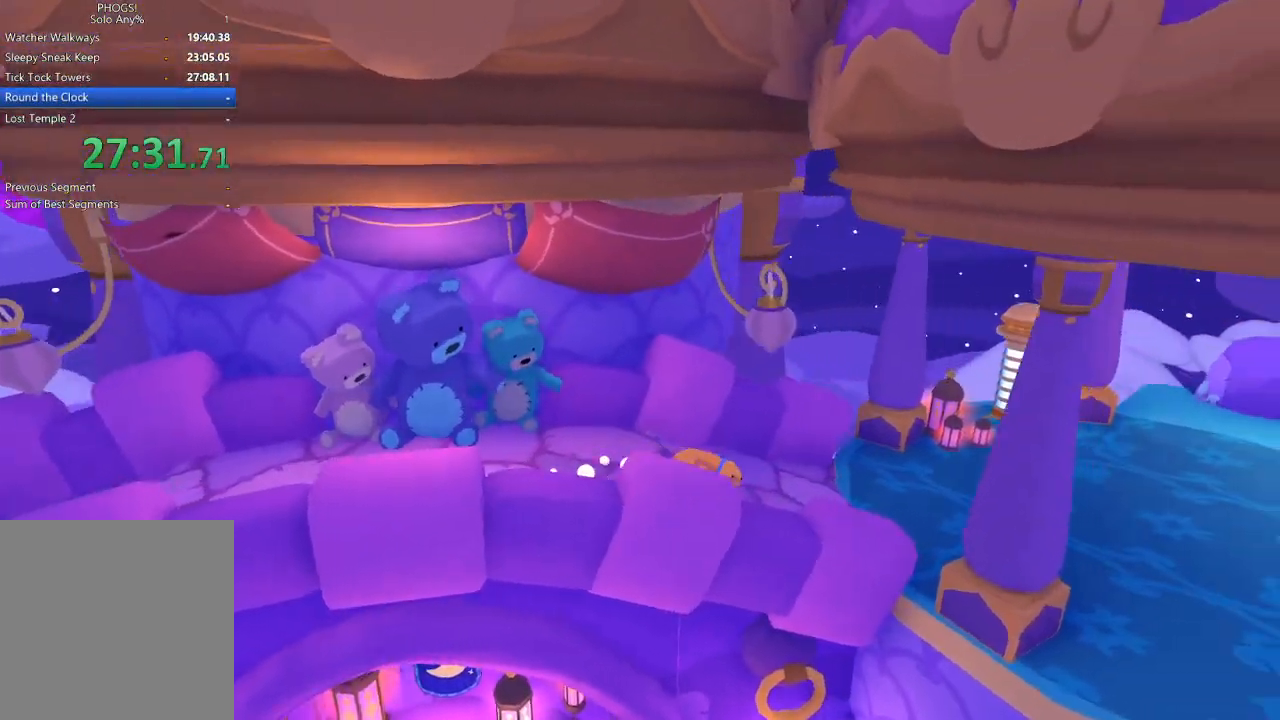
{"buttons": [], "left_stick": "right", "right_stick": "up-right", "button_events": []}
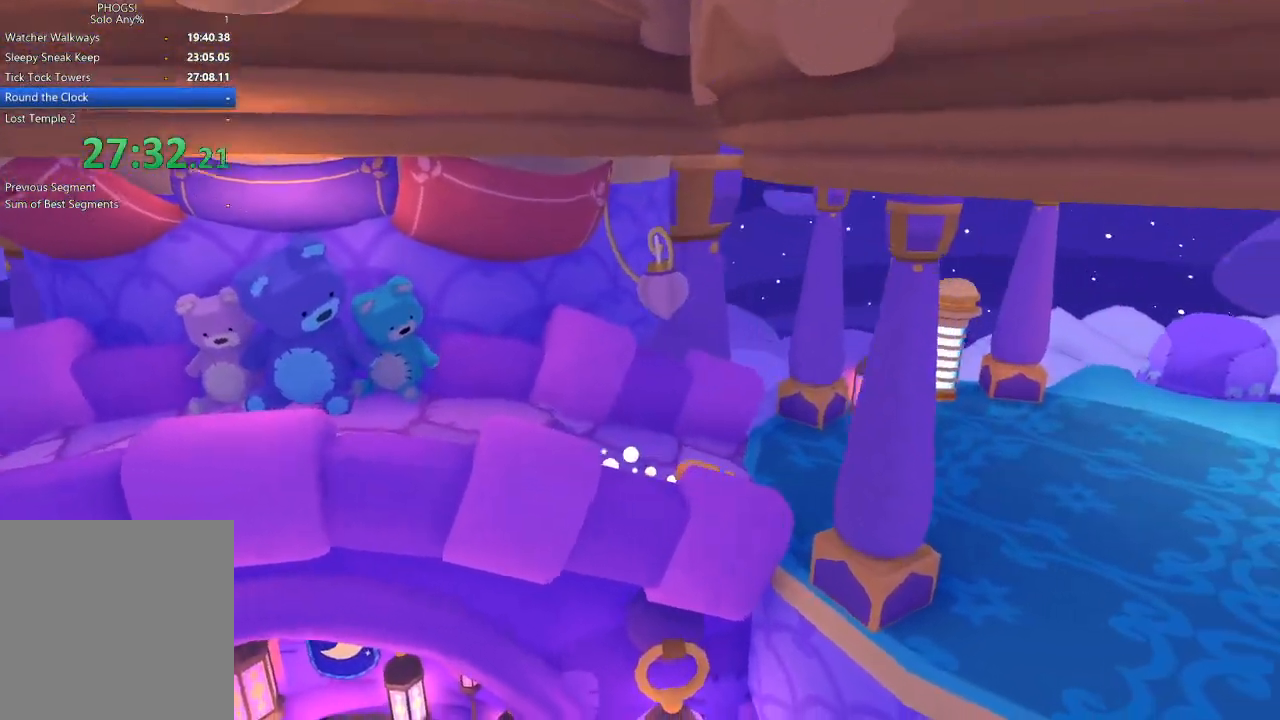
{"buttons": [], "left_stick": "right", "right_stick": "right", "button_events": []}
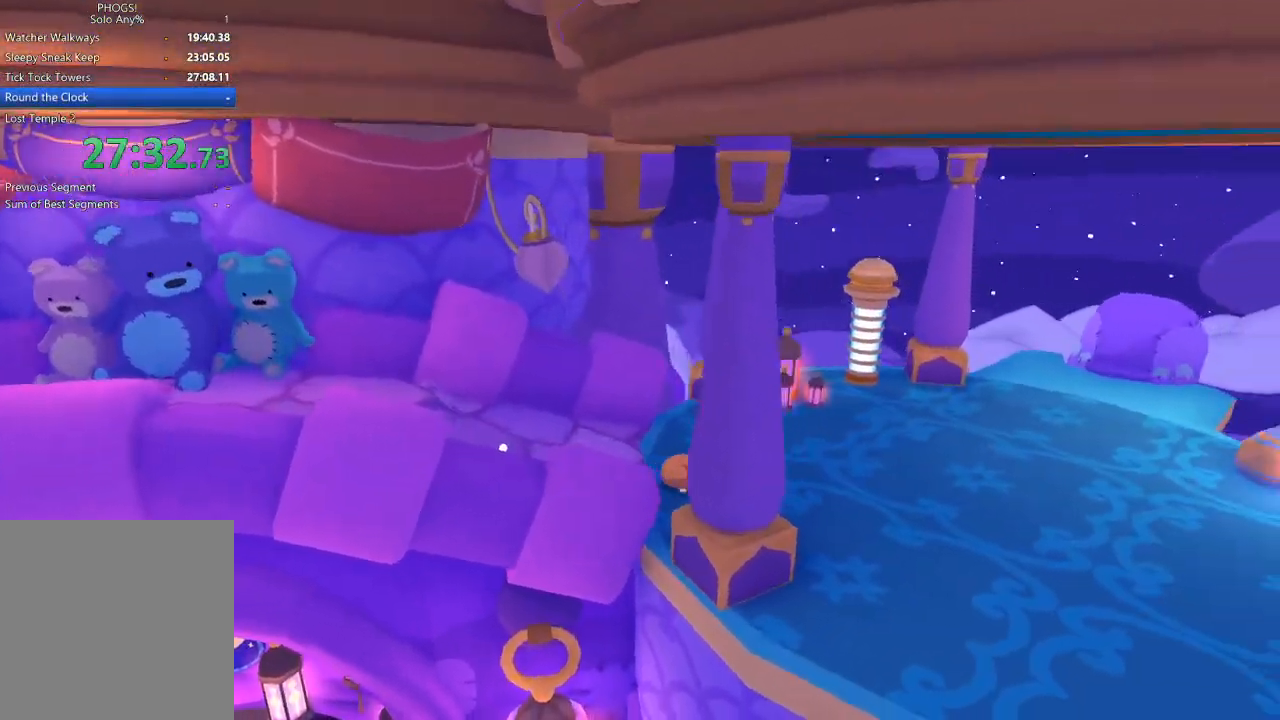
{"buttons": [], "left_stick": "up-right", "right_stick": "up-right", "button_events": []}